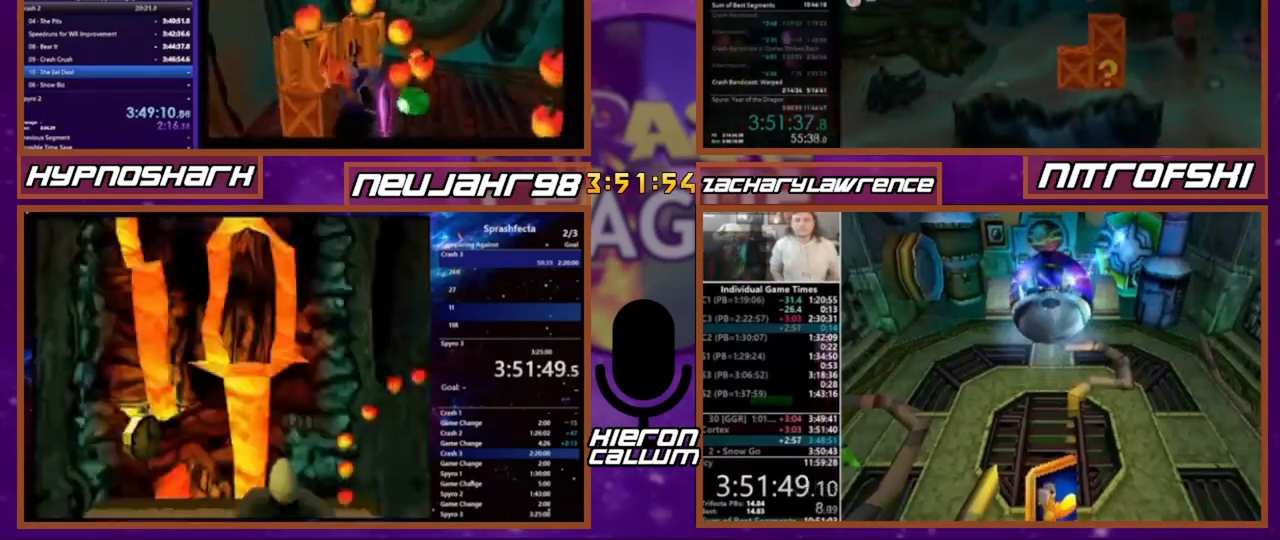
Gameplay with a controller (PlayStation layout); each line is a JSON object with the inputs held at the frame after it. "events" lists button and stick changes between this image and that frame as [ms after this image, input, new state], when the widget could be followed in between. Not read: CROSS DPAD_LEFT DPAD_RIGHT DPAD_UP L3 R3 SQUARE.
{"buttons": ["DPAD_DOWN"], "events": []}
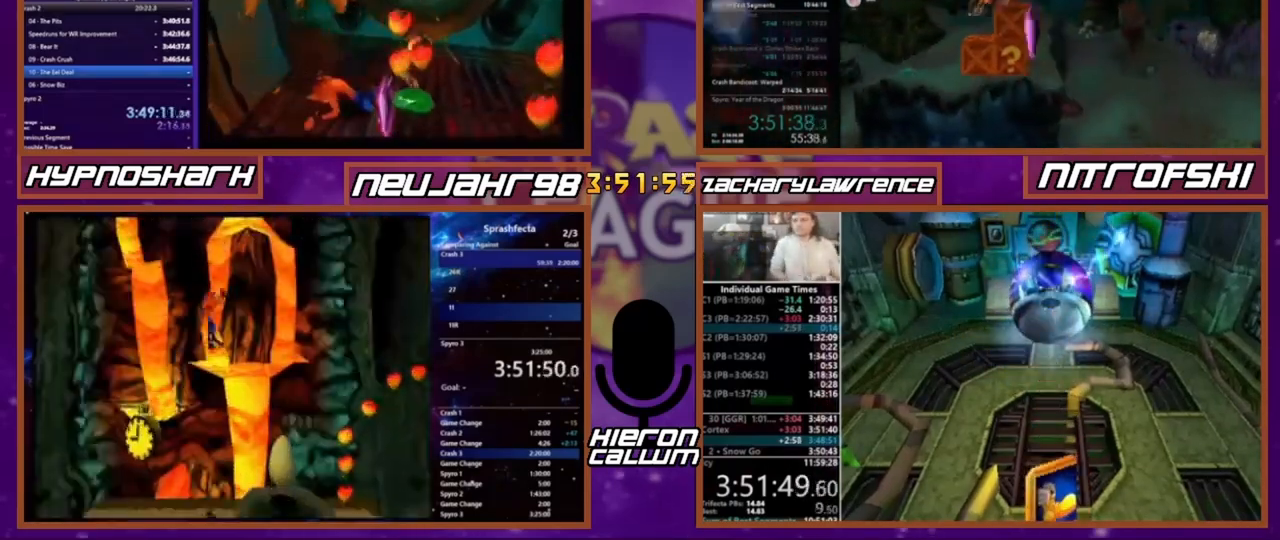
{"buttons": [], "events": [[400, "DPAD_DOWN", "up"]]}
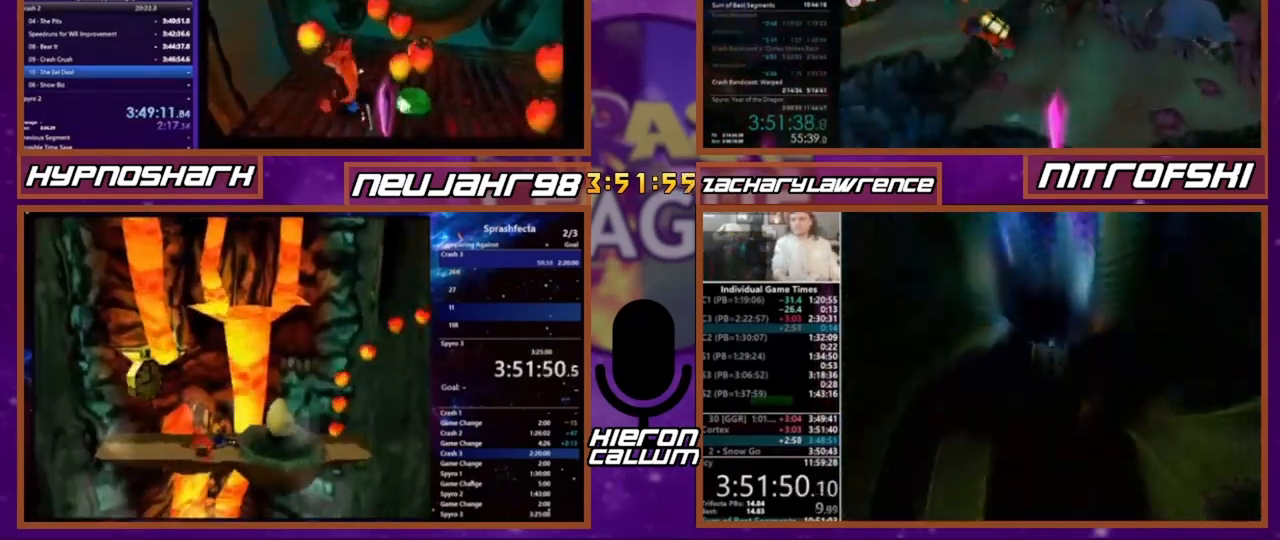
{"buttons": [], "events": [[67, "DPAD_DOWN", "down"], [300, "DPAD_DOWN", "up"]]}
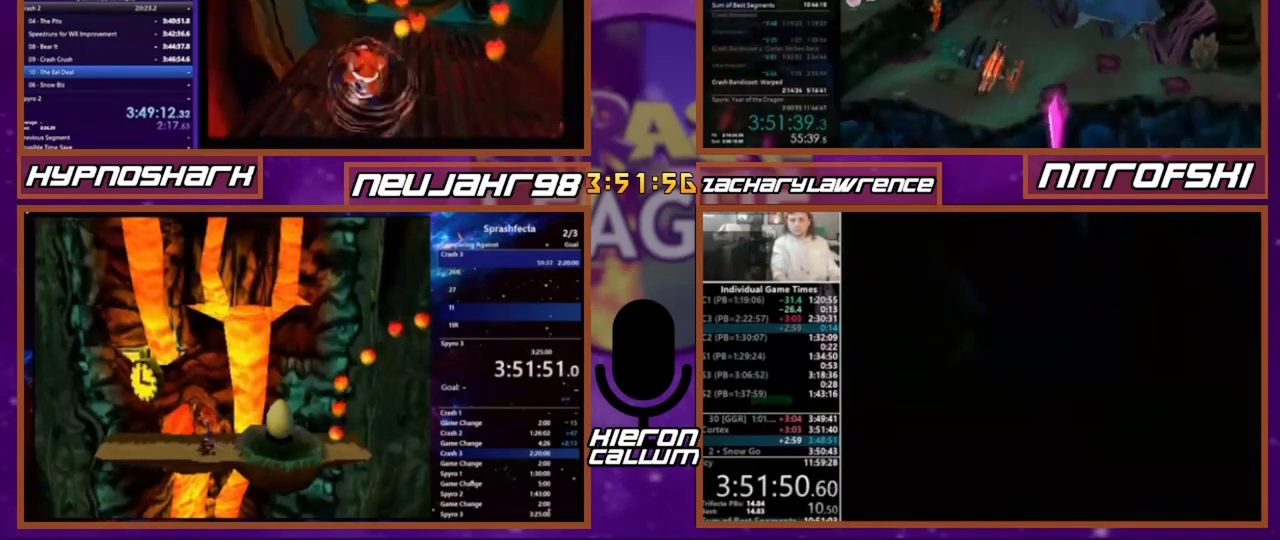
{"buttons": ["R1"], "events": [[300, "DPAD_DOWN", "down"], [400, "DPAD_DOWN", "up"], [500, "R1", "down"]]}
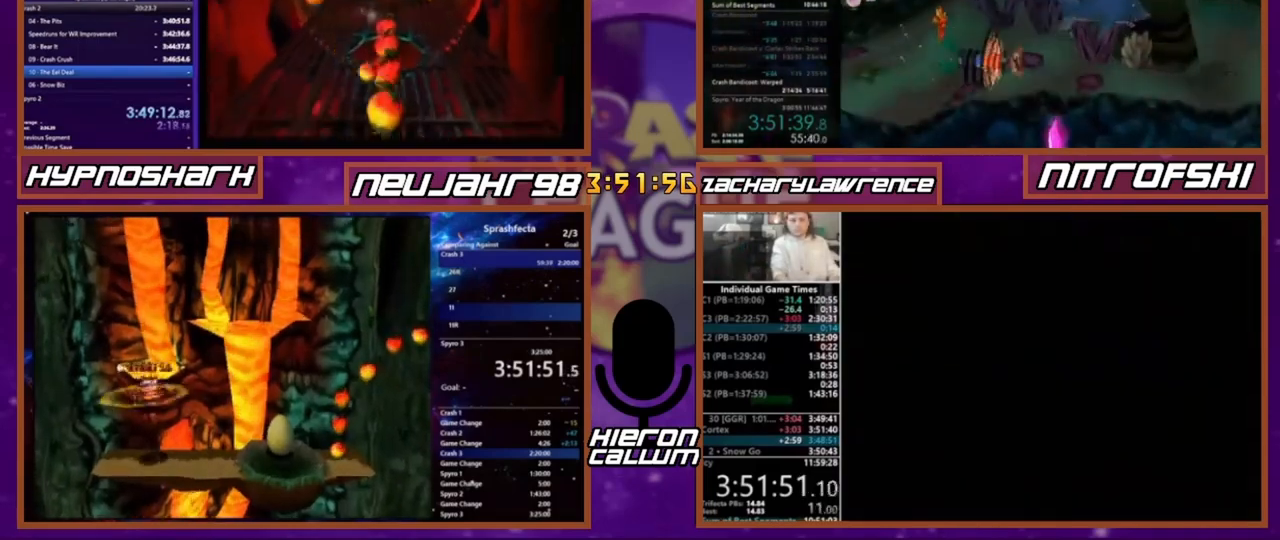
{"buttons": [], "events": [[67, "R1", "up"], [134, "DPAD_DOWN", "down"], [334, "DPAD_DOWN", "up"]]}